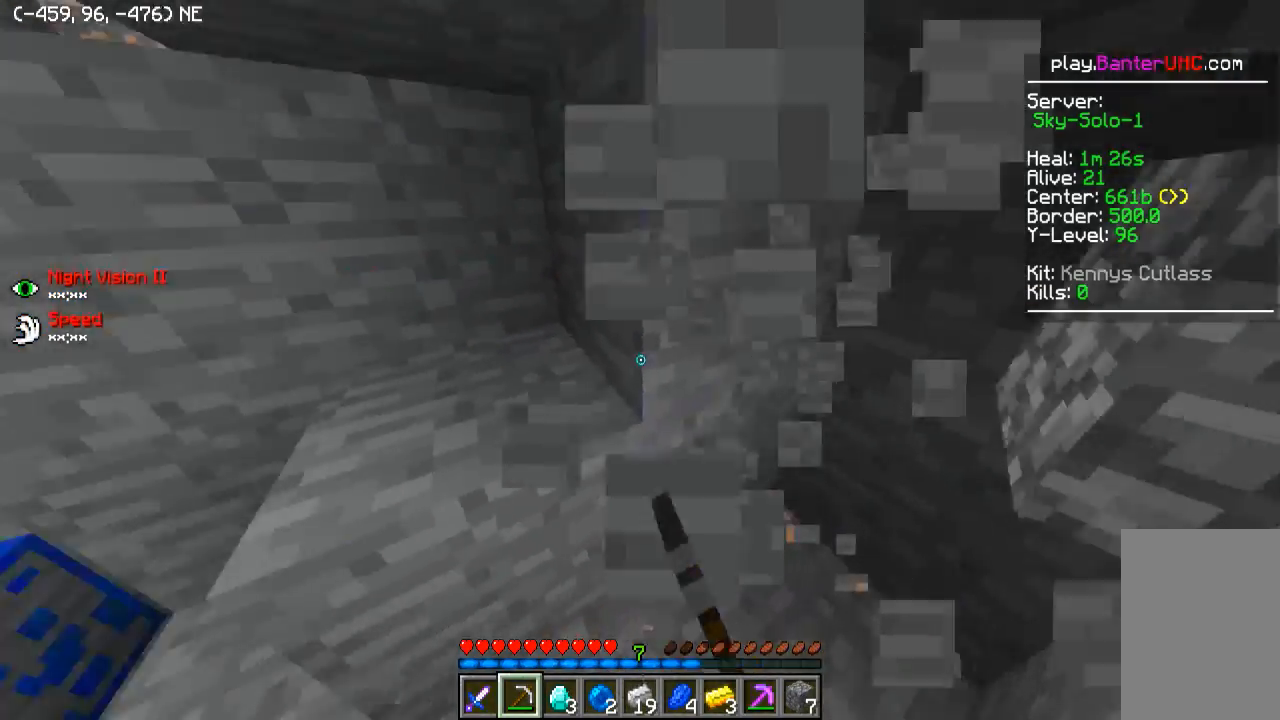
Gameplay with keyboard; each line is a JSON object with the keys held at the frame after it. "events" lists presses ("down") and releases ("up") of "a", "d", "s" and "w" between this image and that frame as [ms after this image, input, new state], when the widget could be followed in between. No other keys are recorded. Mouse input is not recorded.
{"keys": ["w"], "events": [[250, "a", "up"]]}
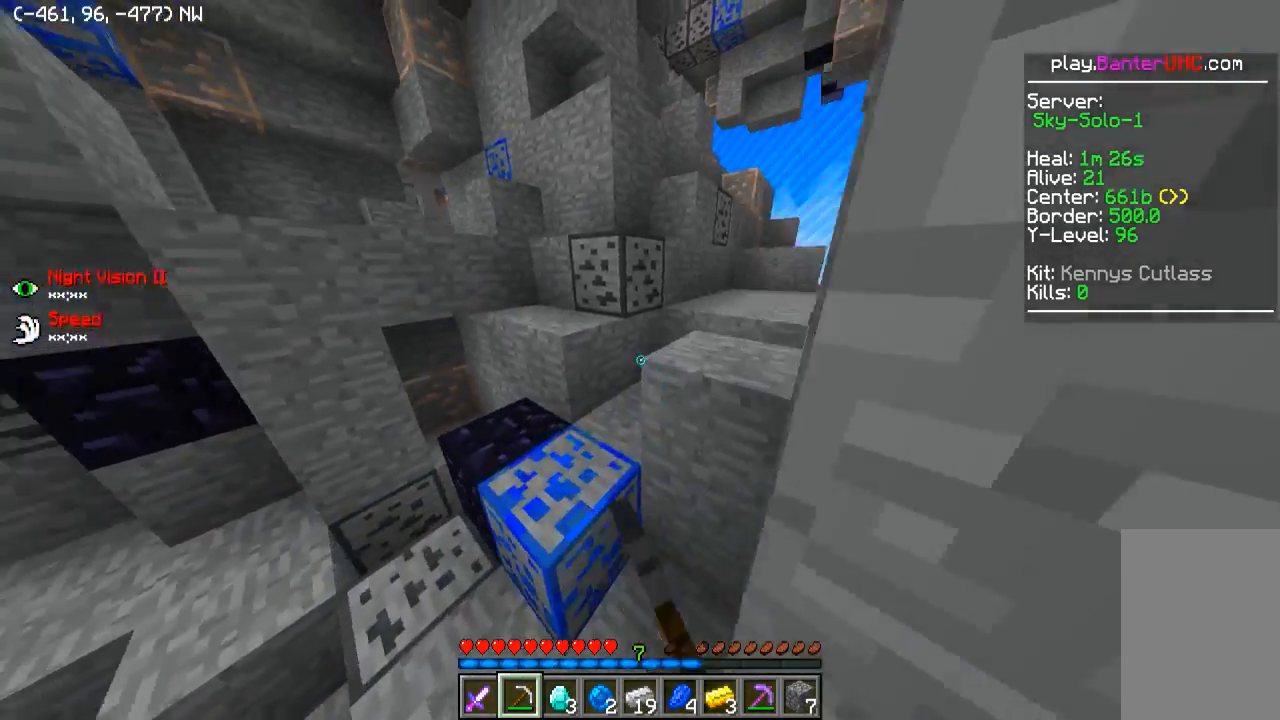
{"keys": ["w"], "events": [[17, "a", "down"], [117, "a", "up"]]}
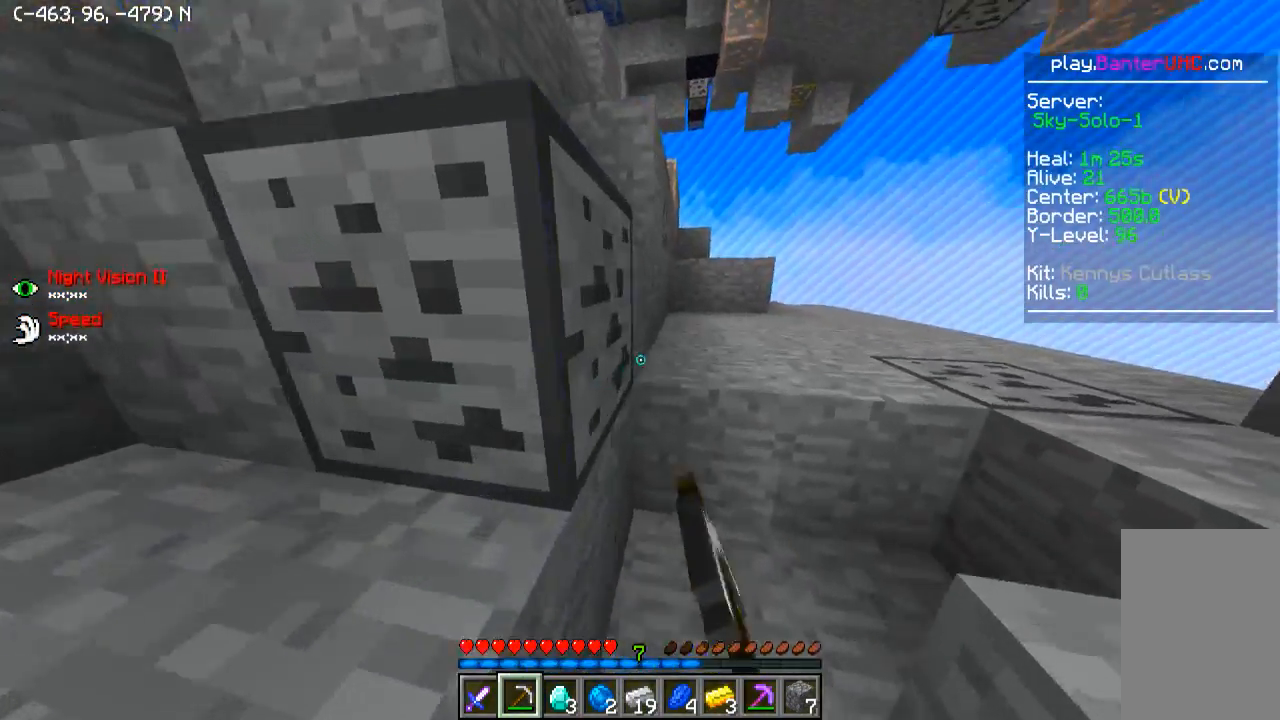
{"keys": ["w"], "events": [[67, "d", "down"], [167, "d", "up"]]}
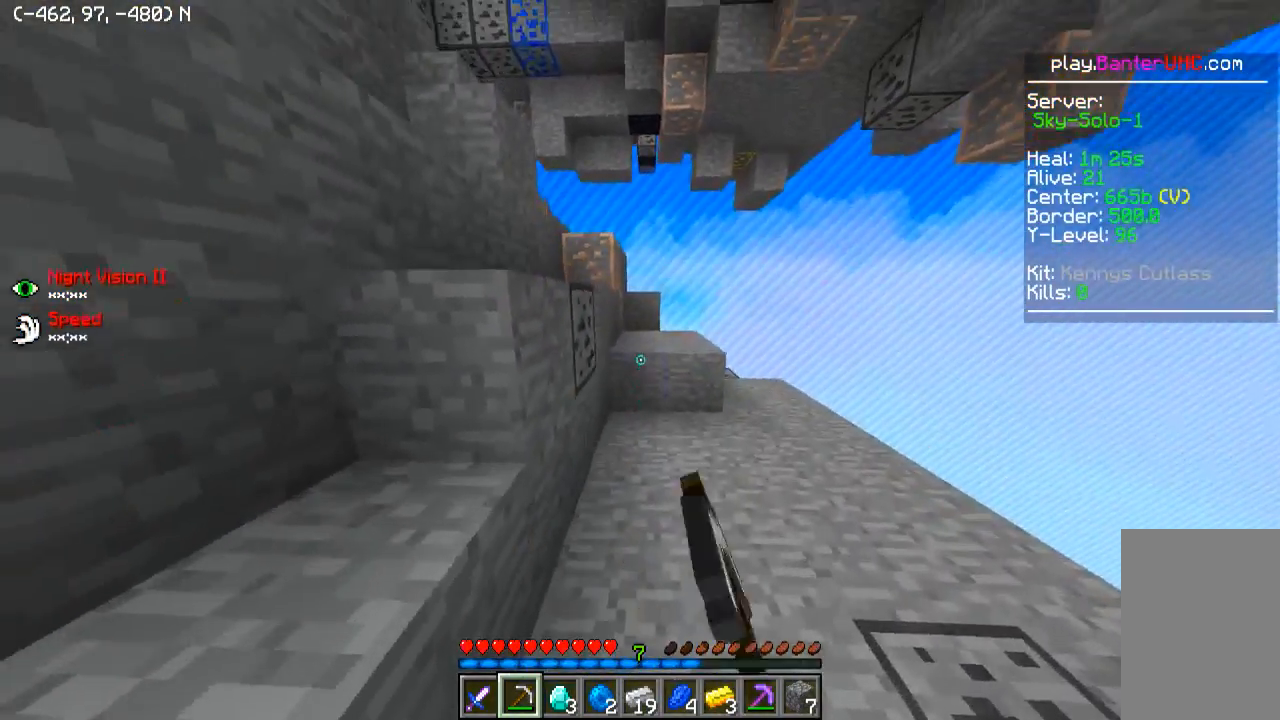
{"keys": ["w"], "events": []}
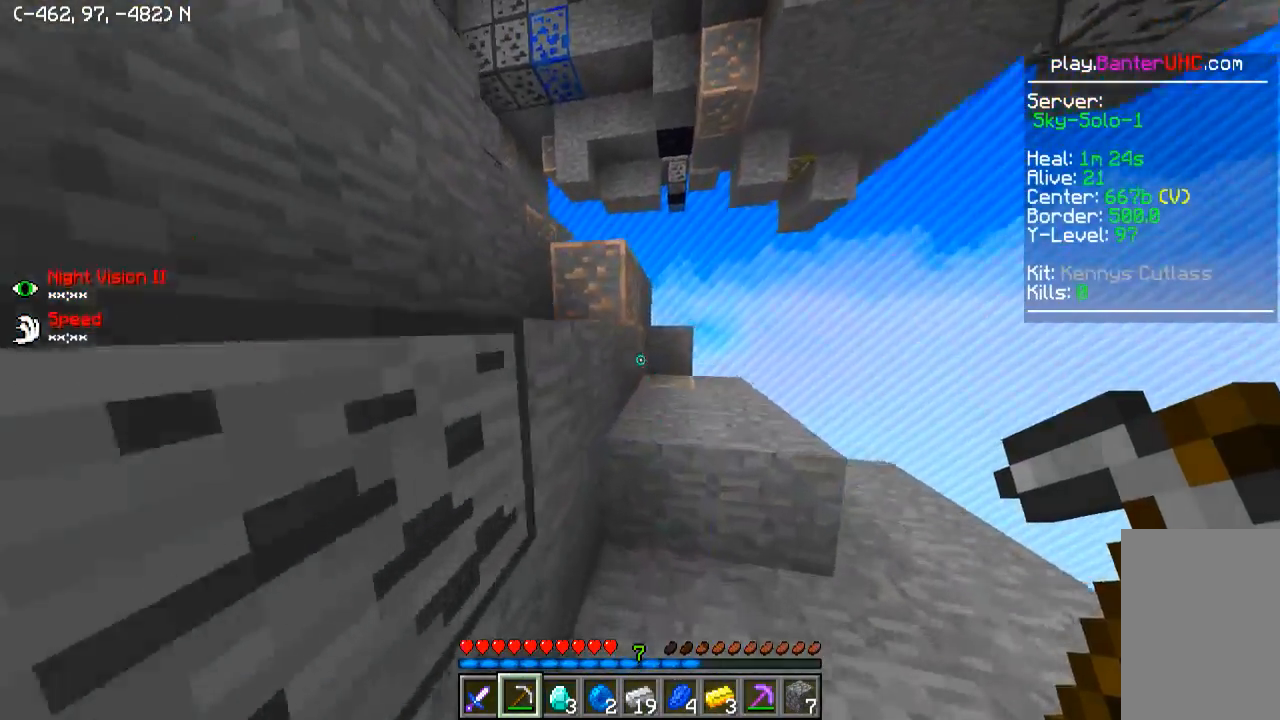
{"keys": [], "events": [[117, "d", "down"], [267, "d", "up"], [317, "w", "up"]]}
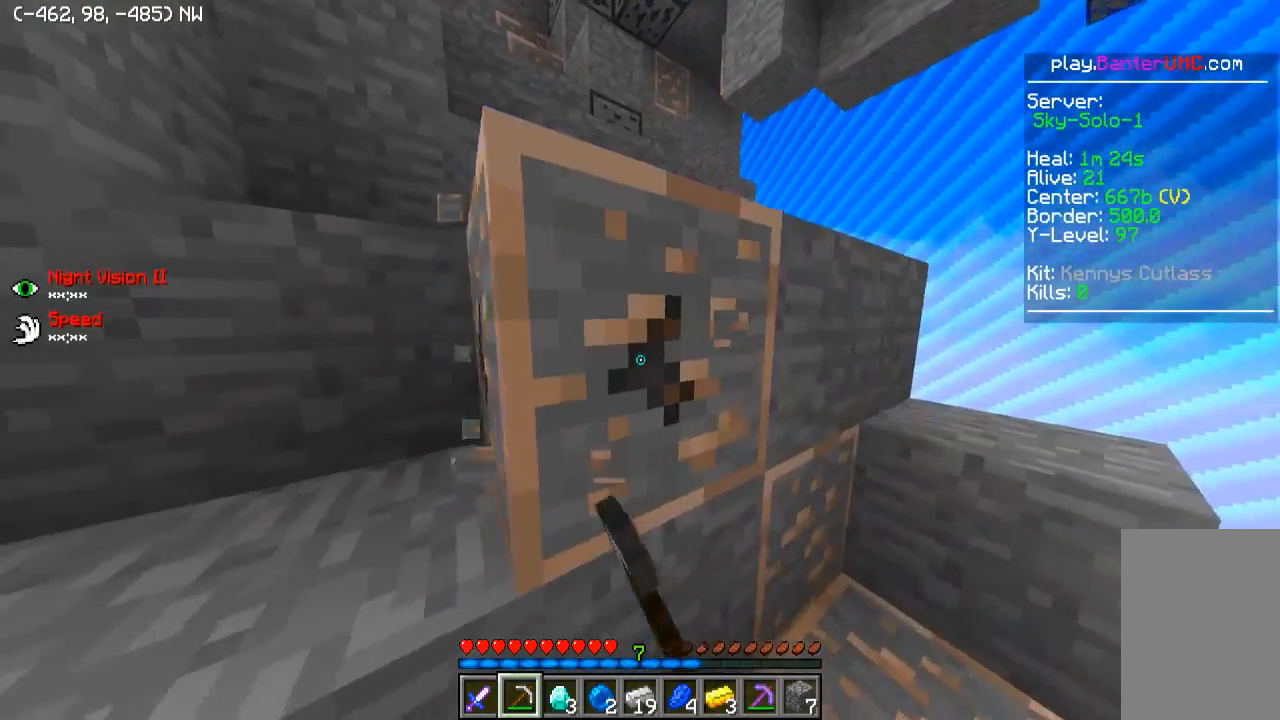
{"keys": [], "events": []}
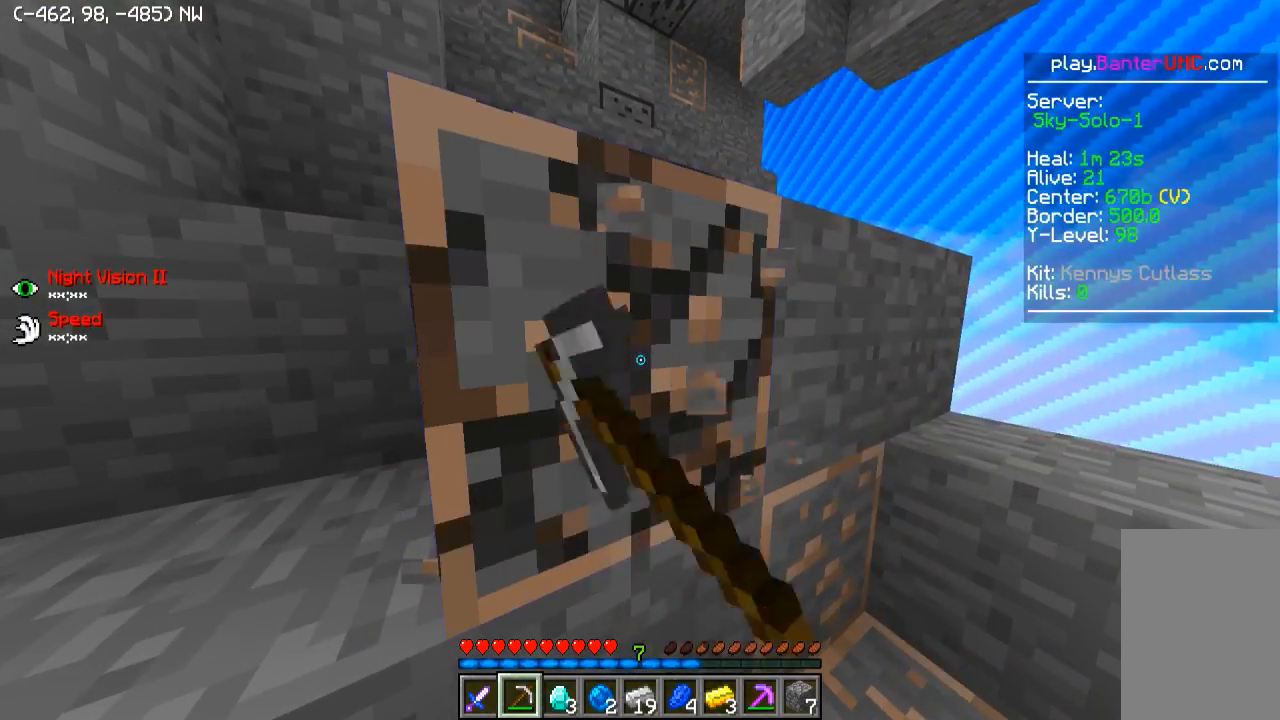
{"keys": [], "events": [[117, "d", "down"], [117, "w", "down"], [267, "d", "up"], [317, "w", "up"]]}
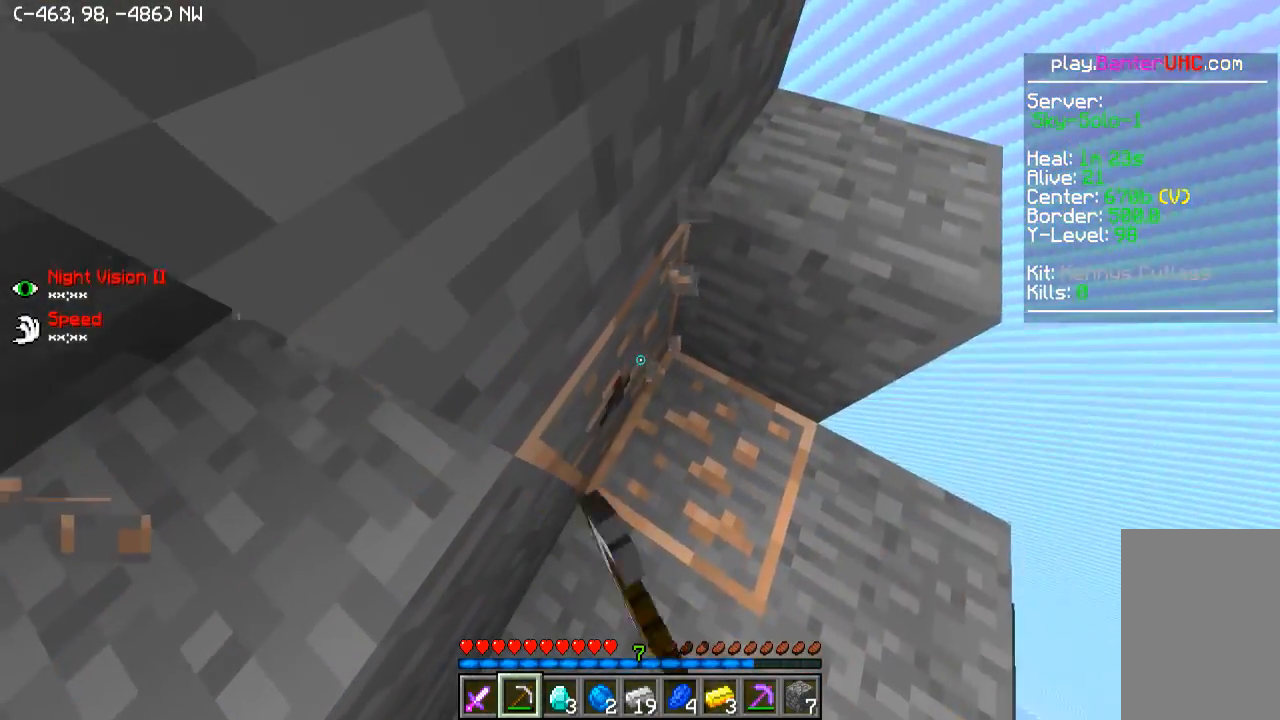
{"keys": [], "events": []}
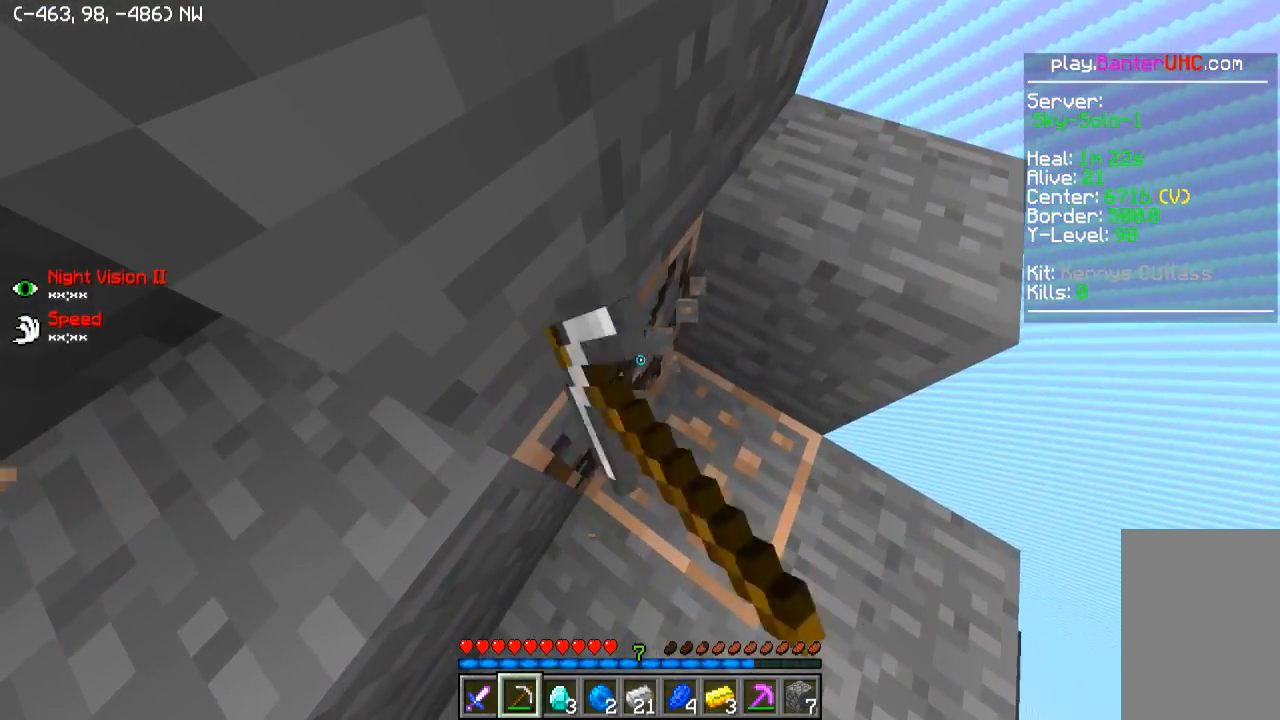
{"keys": ["d", "s"], "events": [[184, "d", "down"], [184, "s", "down"]]}
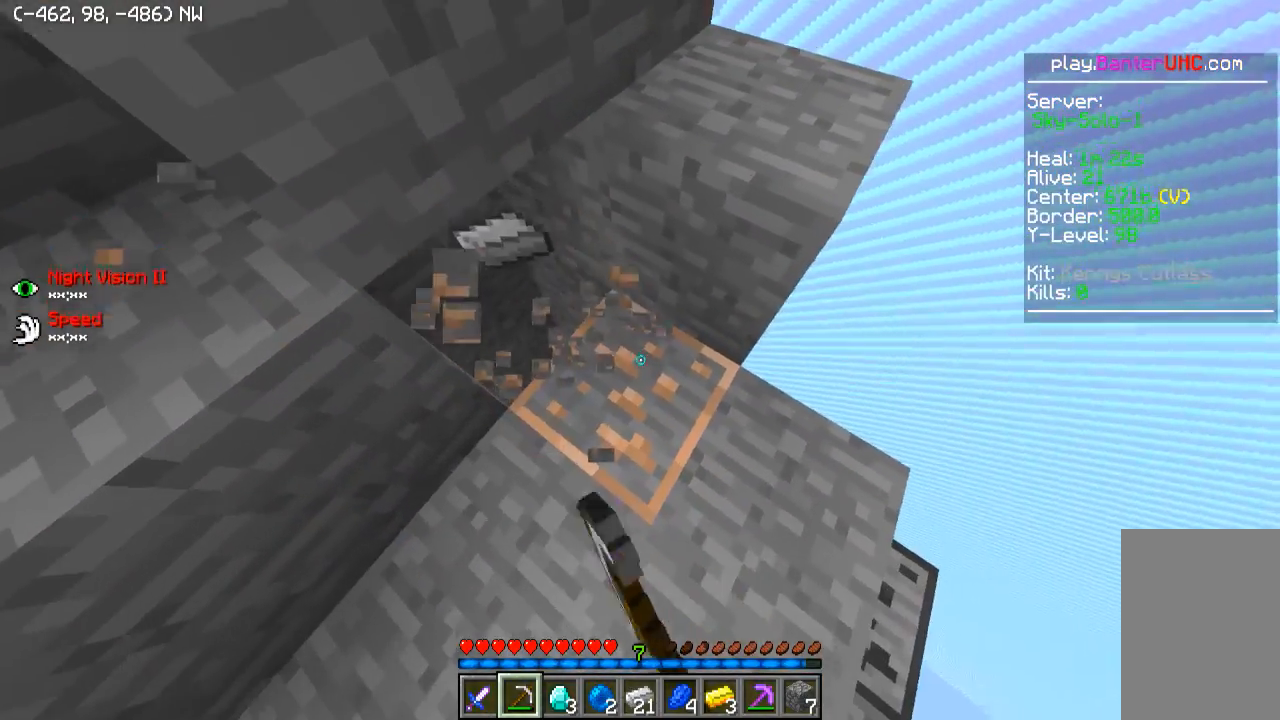
{"keys": [], "events": [[34, "d", "up"], [34, "s", "up"]]}
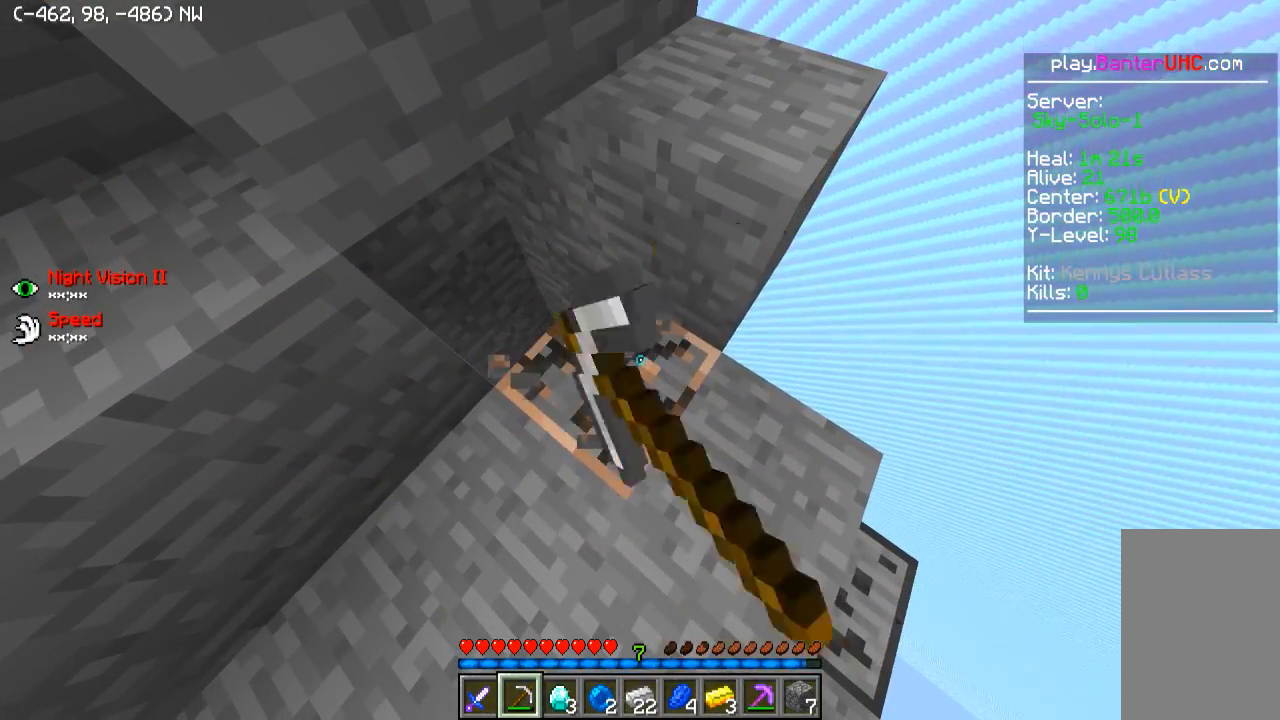
{"keys": ["a"], "events": [[434, "a", "down"]]}
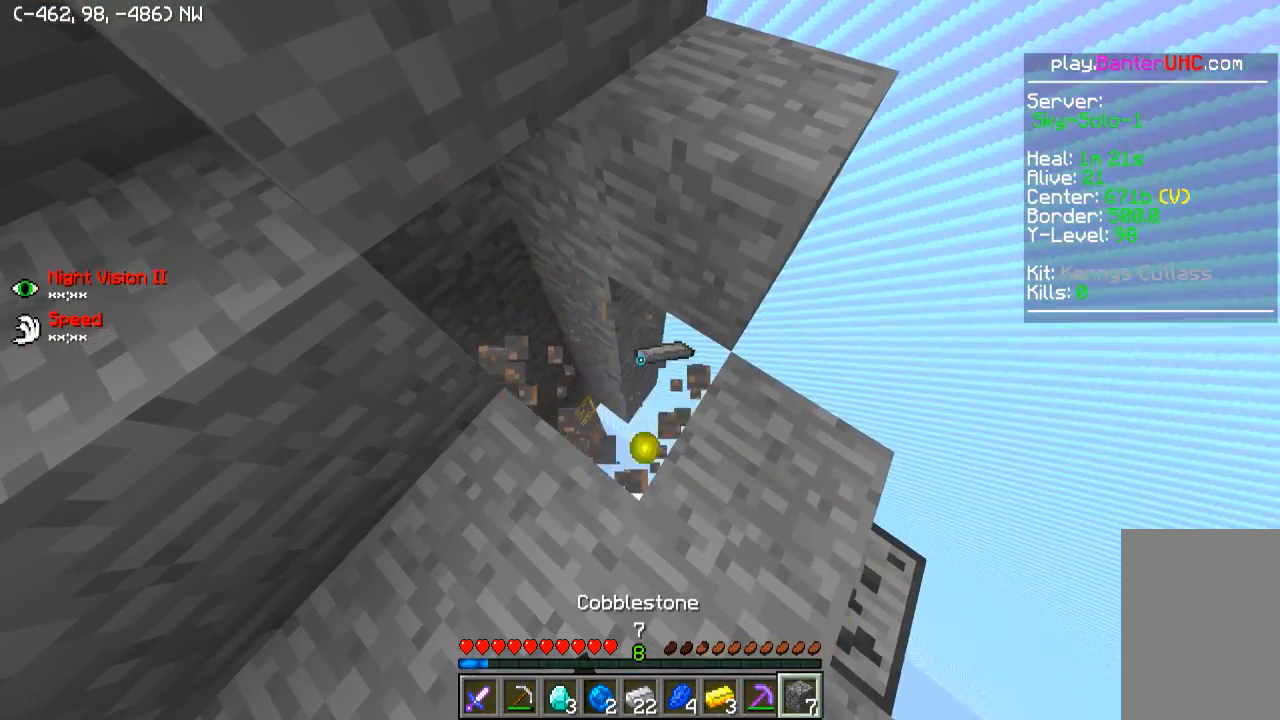
{"keys": [], "events": [[84, "a", "up"]]}
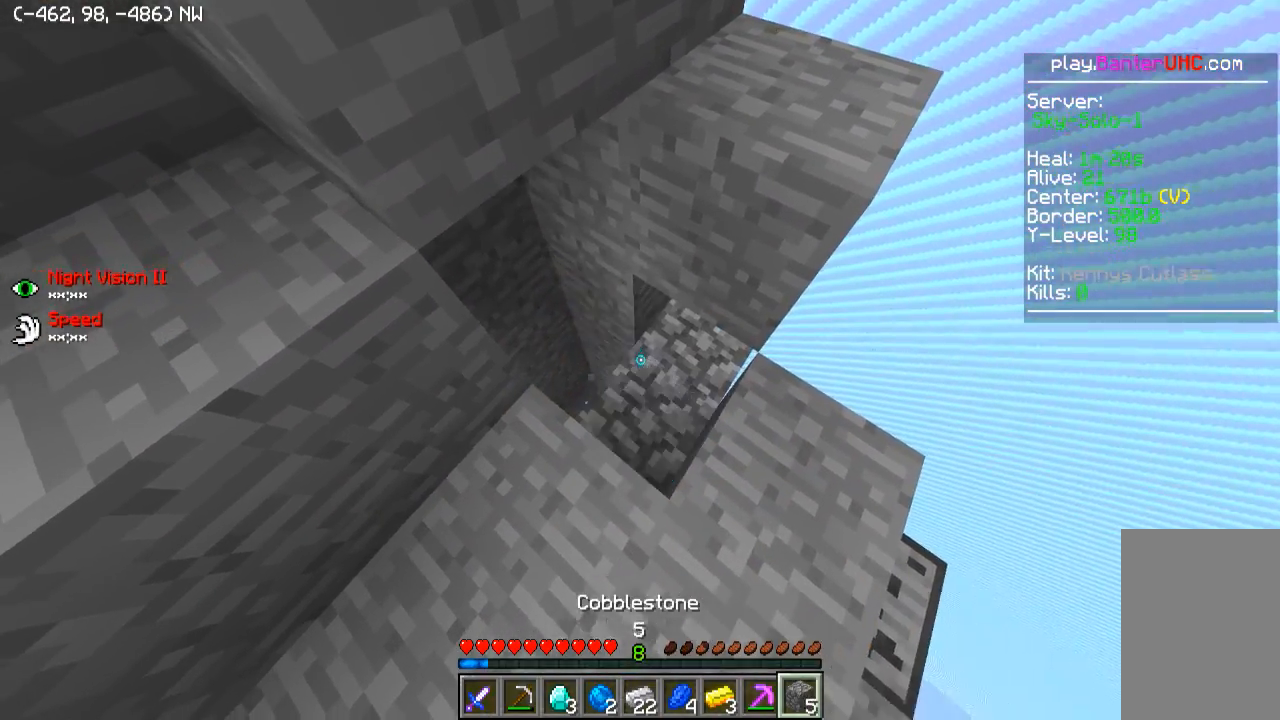
{"keys": [], "events": []}
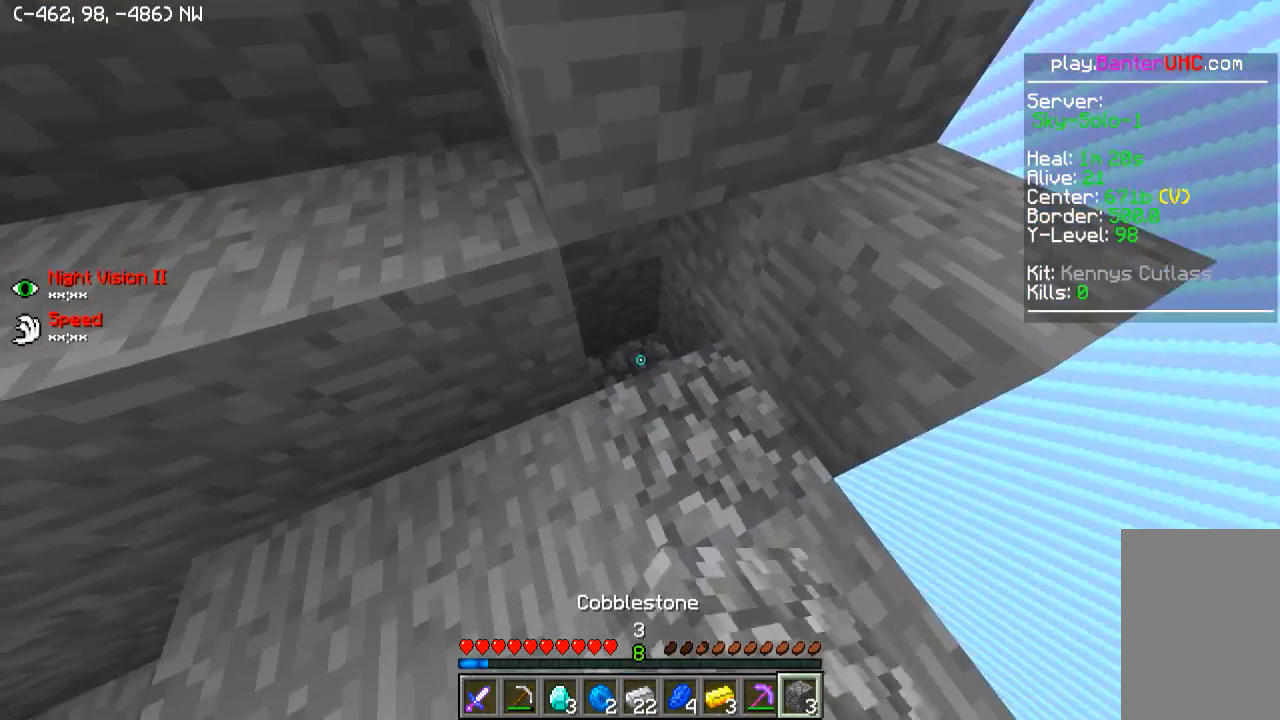
{"keys": ["w"], "events": [[184, "a", "down"], [284, "w", "down"], [450, "a", "up"]]}
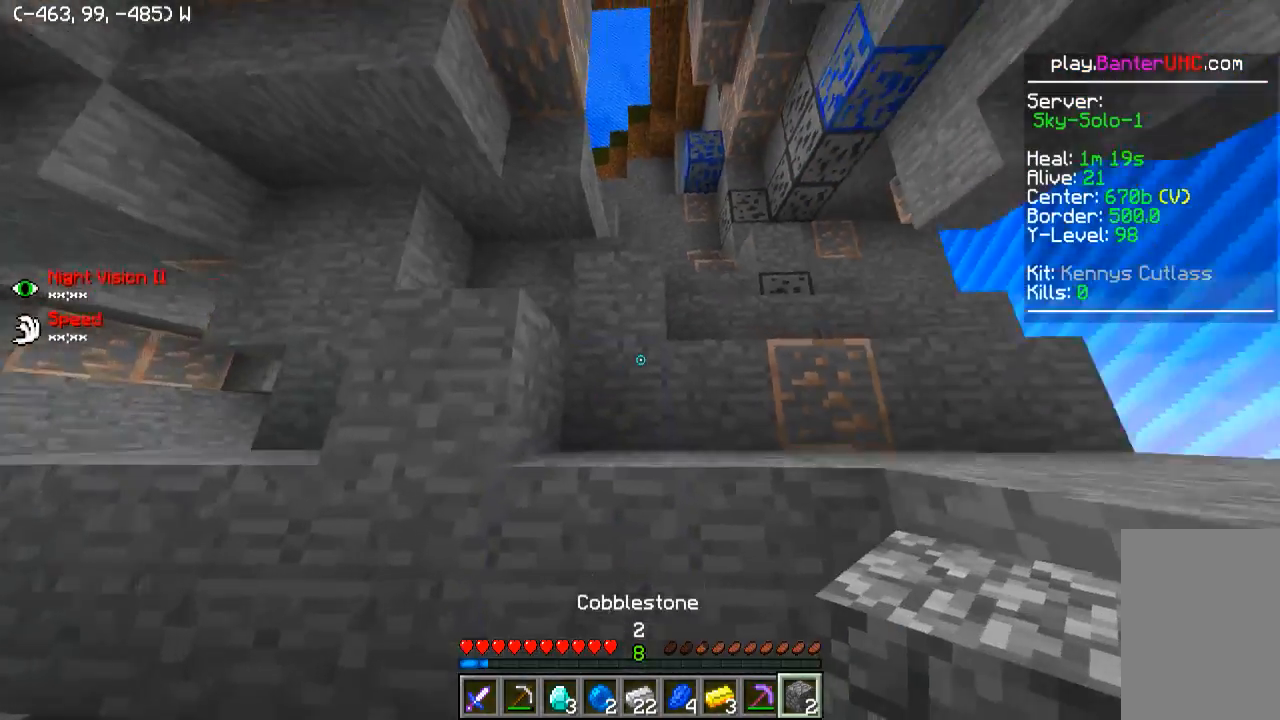
{"keys": ["d", "w"], "events": [[34, "d", "down"], [334, "d", "up"], [400, "d", "down"]]}
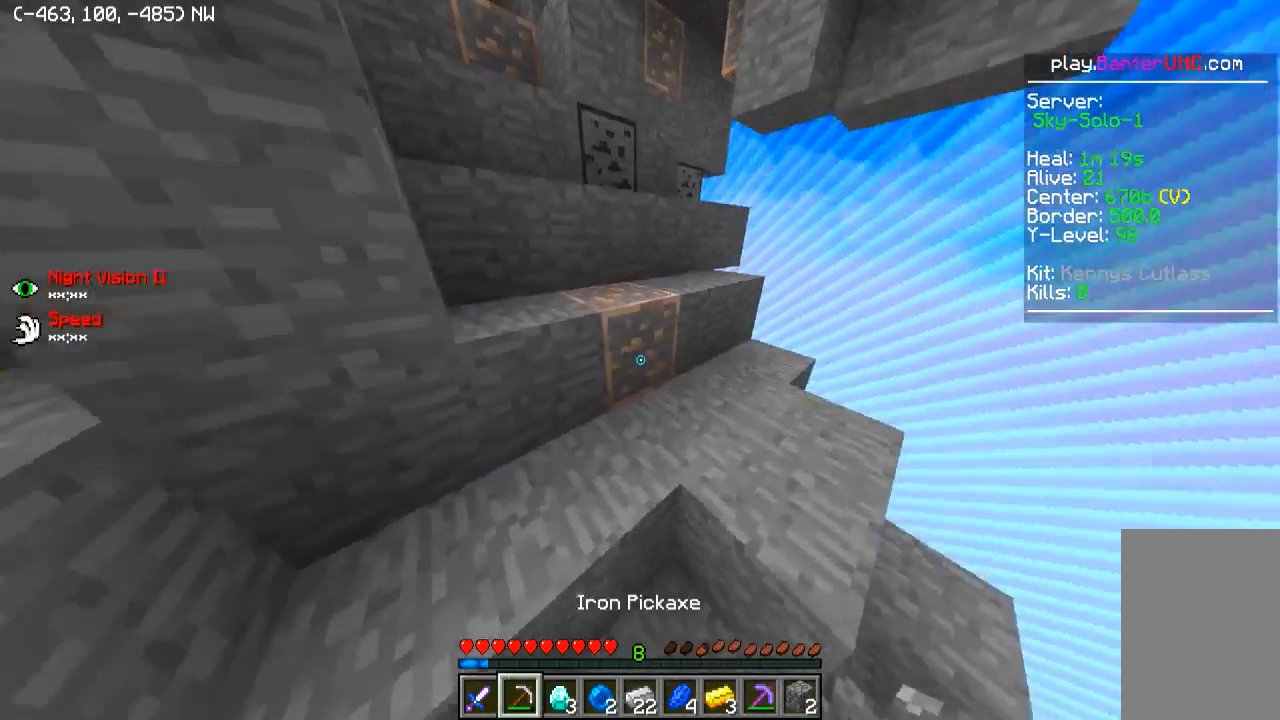
{"keys": [], "events": [[84, "d", "up"], [300, "w", "up"]]}
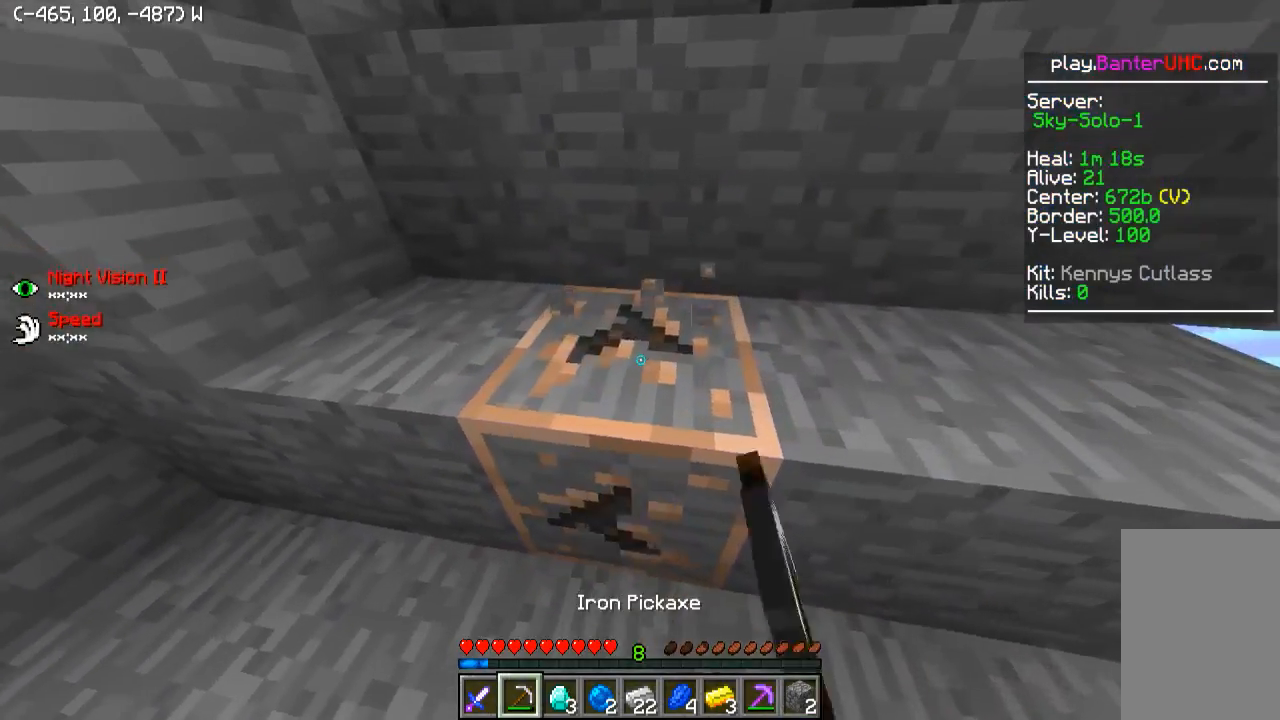
{"keys": [], "events": []}
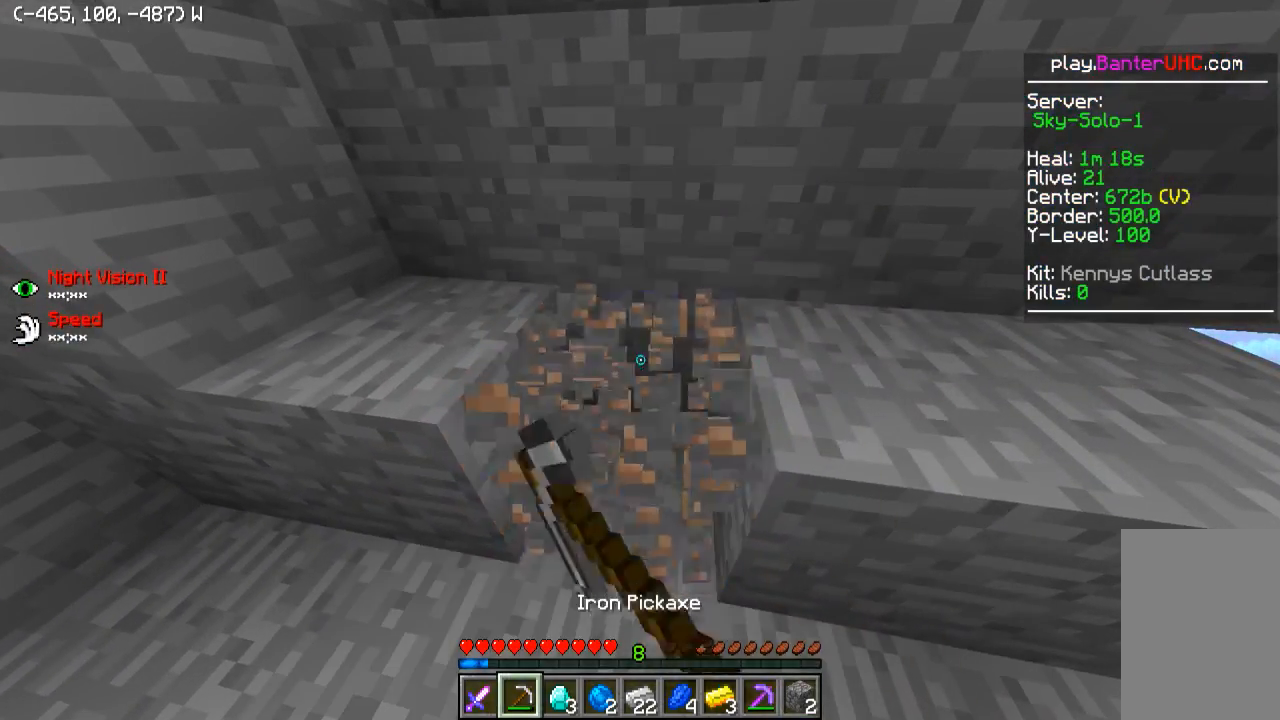
{"keys": ["w"], "events": [[434, "w", "down"]]}
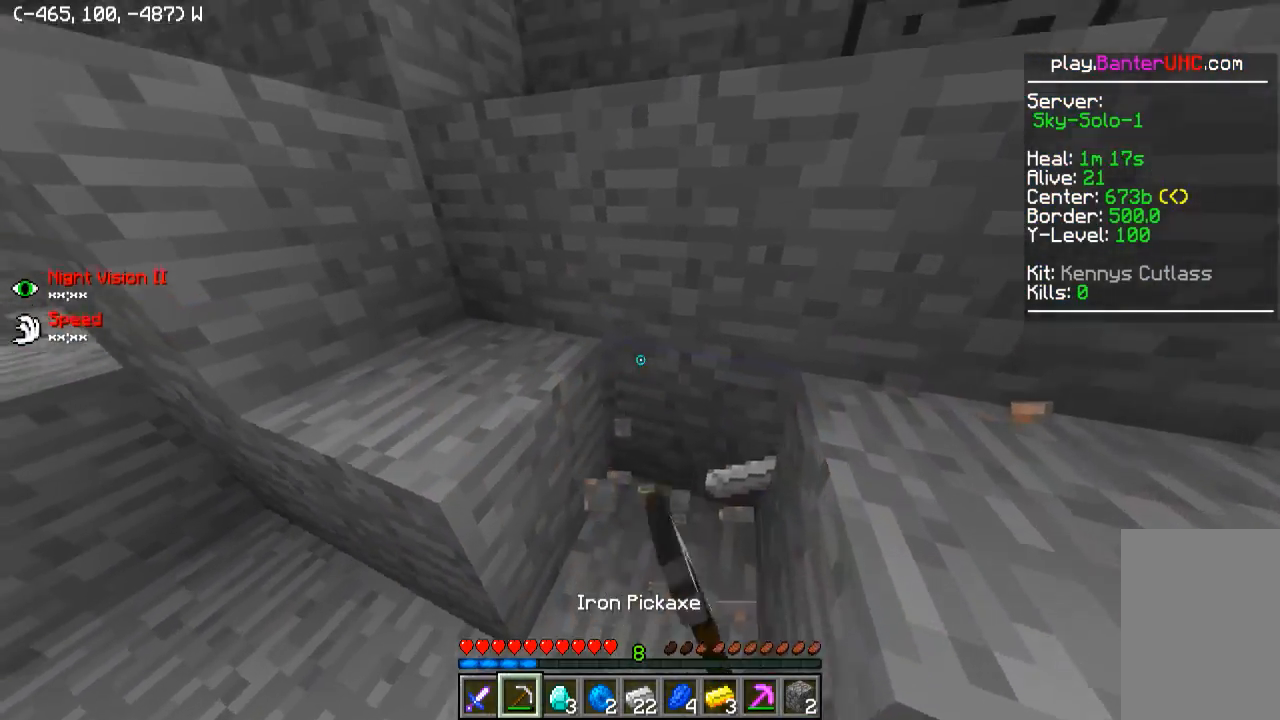
{"keys": ["a", "w"], "events": [[34, "a", "down"]]}
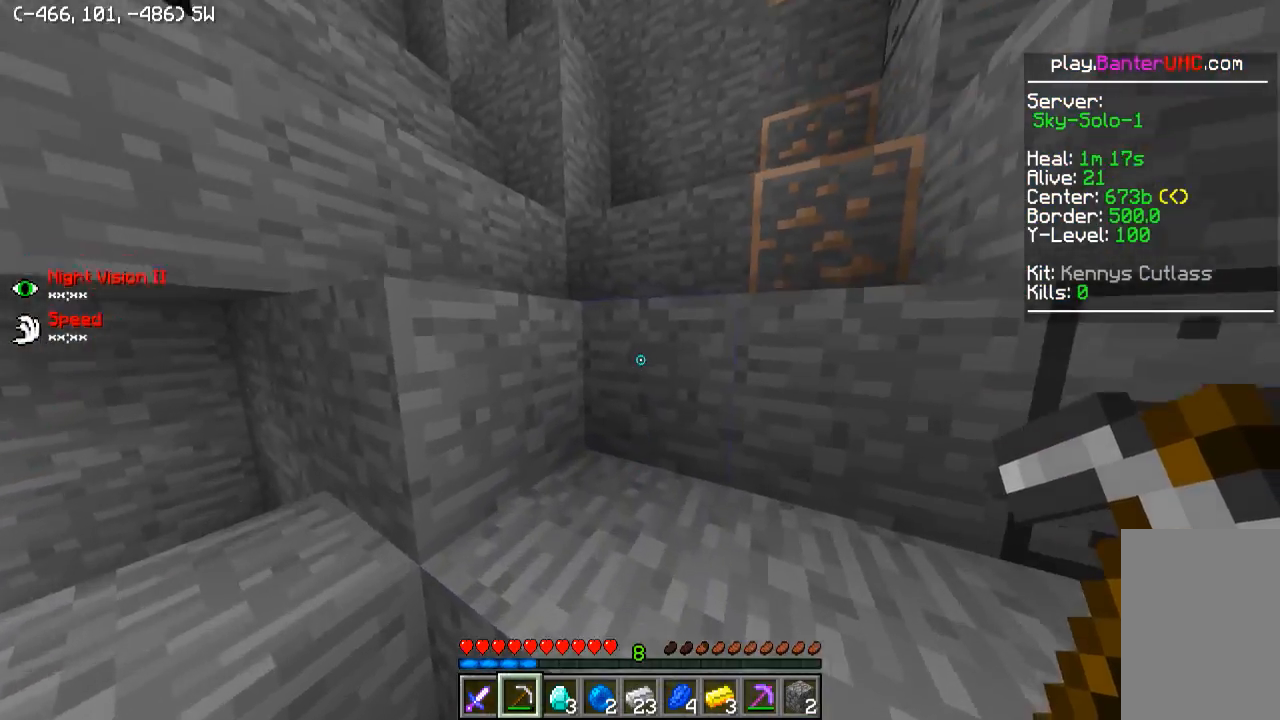
{"keys": ["d", "w"], "events": [[34, "a", "up"], [184, "d", "down"]]}
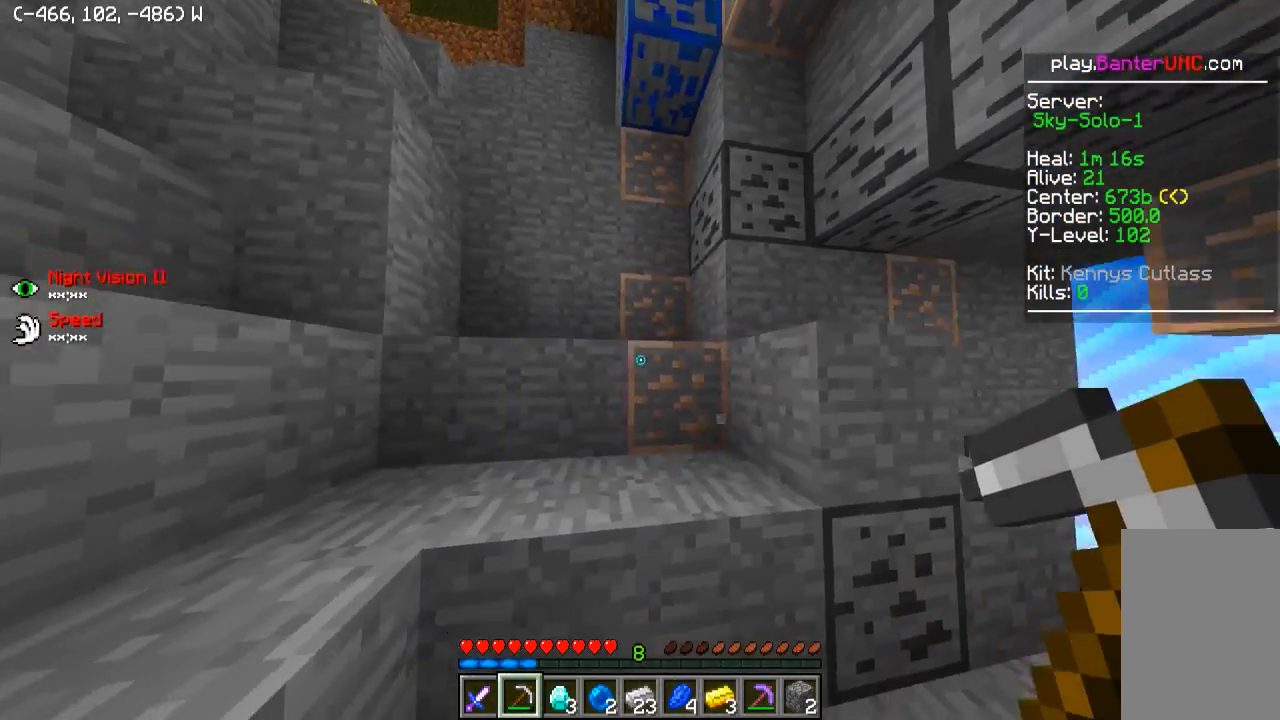
{"keys": [], "events": [[34, "d", "up"], [184, "w", "up"]]}
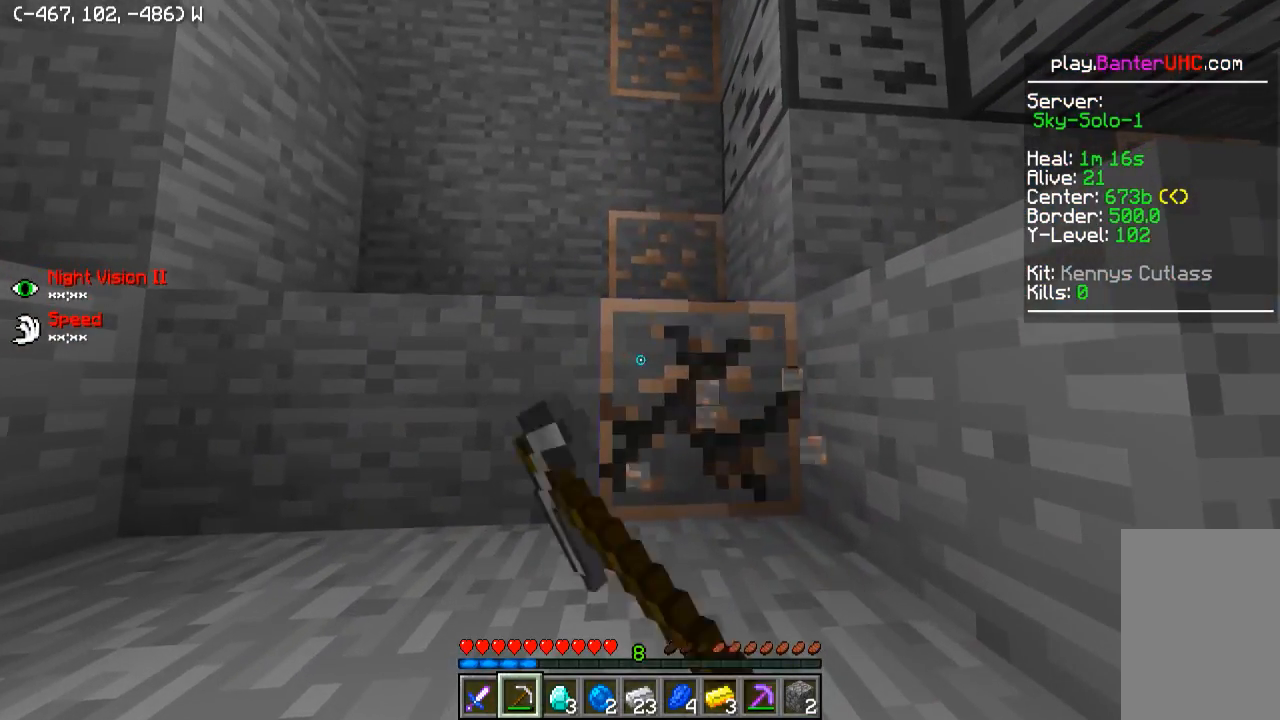
{"keys": [], "events": []}
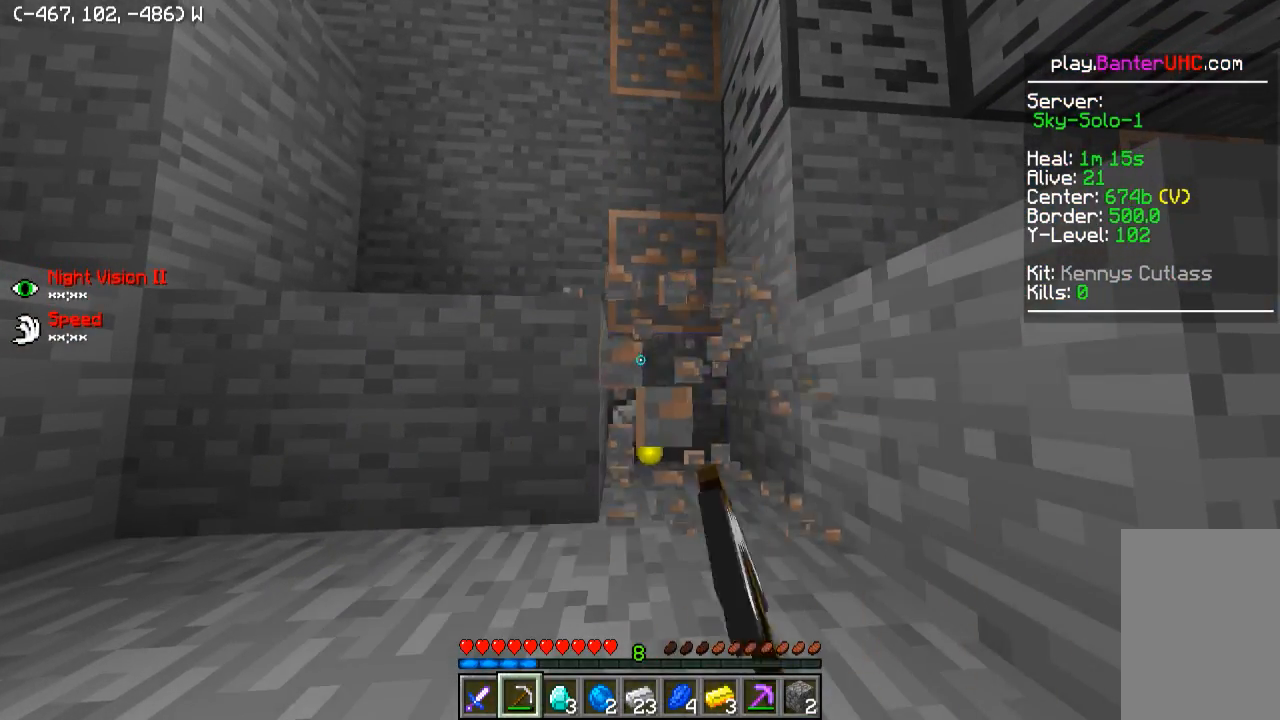
{"keys": ["d", "w"], "events": [[34, "w", "down"], [400, "d", "down"]]}
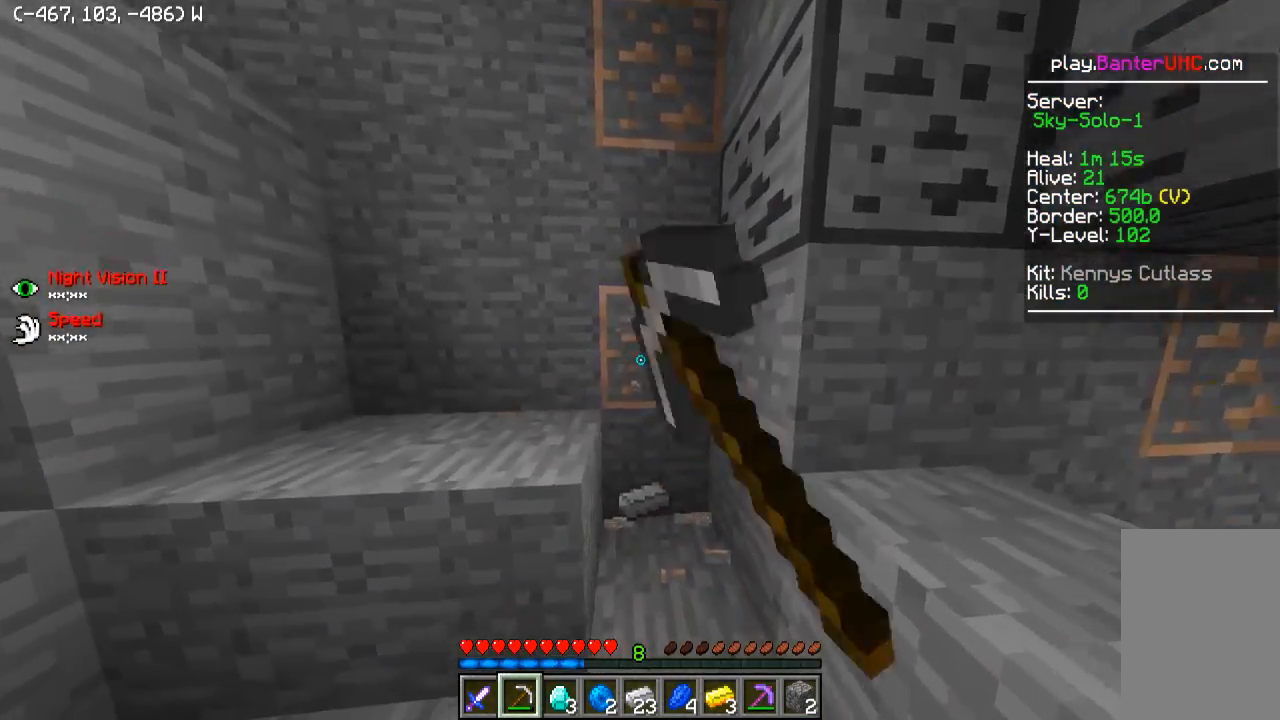
{"keys": [], "events": [[84, "d", "up"], [234, "w", "up"]]}